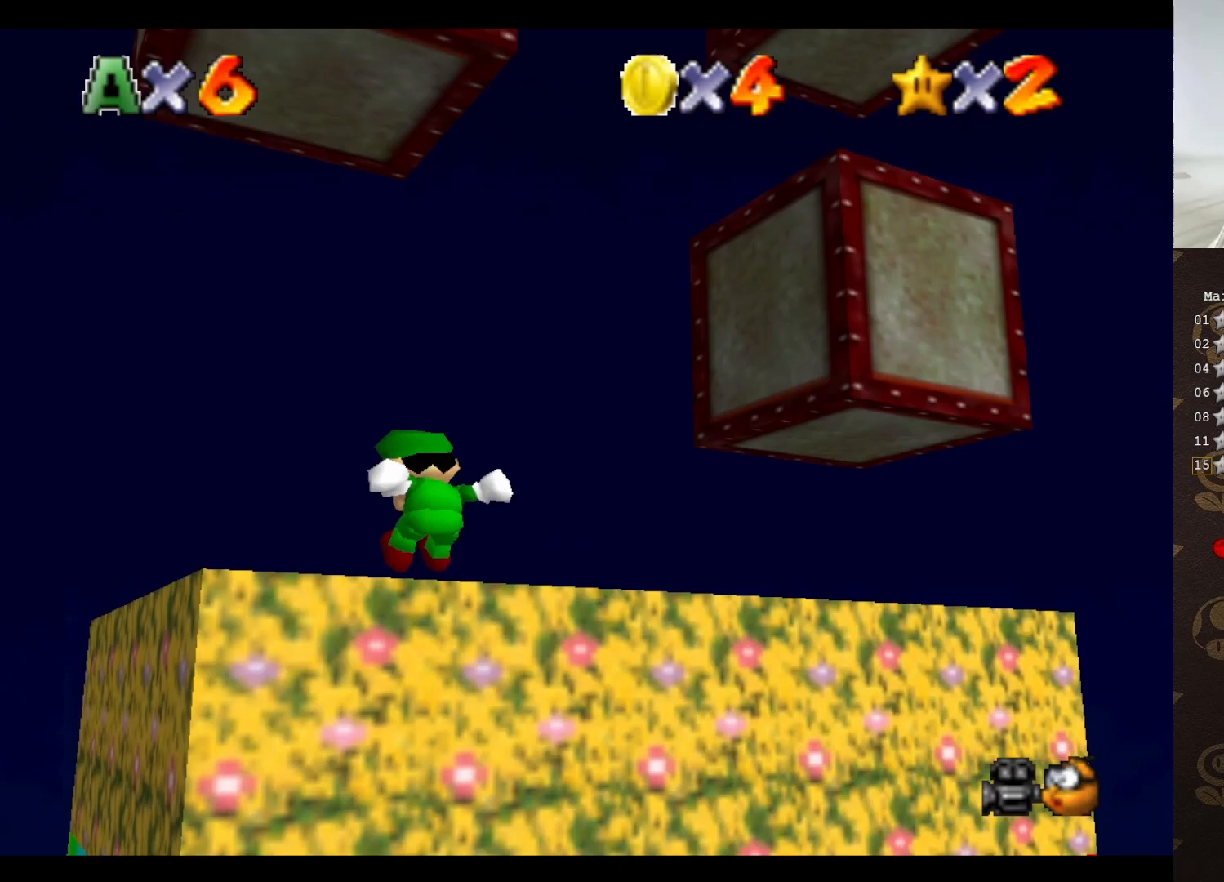
Gameplay with a controller (Nintendo layout); each line is a JSON object with the inputs held at the frame after it. "events" lists button and stick changes between this image and that frame as [ms after this image, input, new state], when the widget could be followed in between. Not read: L3 R3 Z.
{"buttons": [], "left_stick": "right", "events": [[150, "C_DOWN", "down"], [217, "C_DOWN", "up"], [383, "C_RIGHT", "down"], [450, "C_RIGHT", "up"], [450, "left_stick", "right"]]}
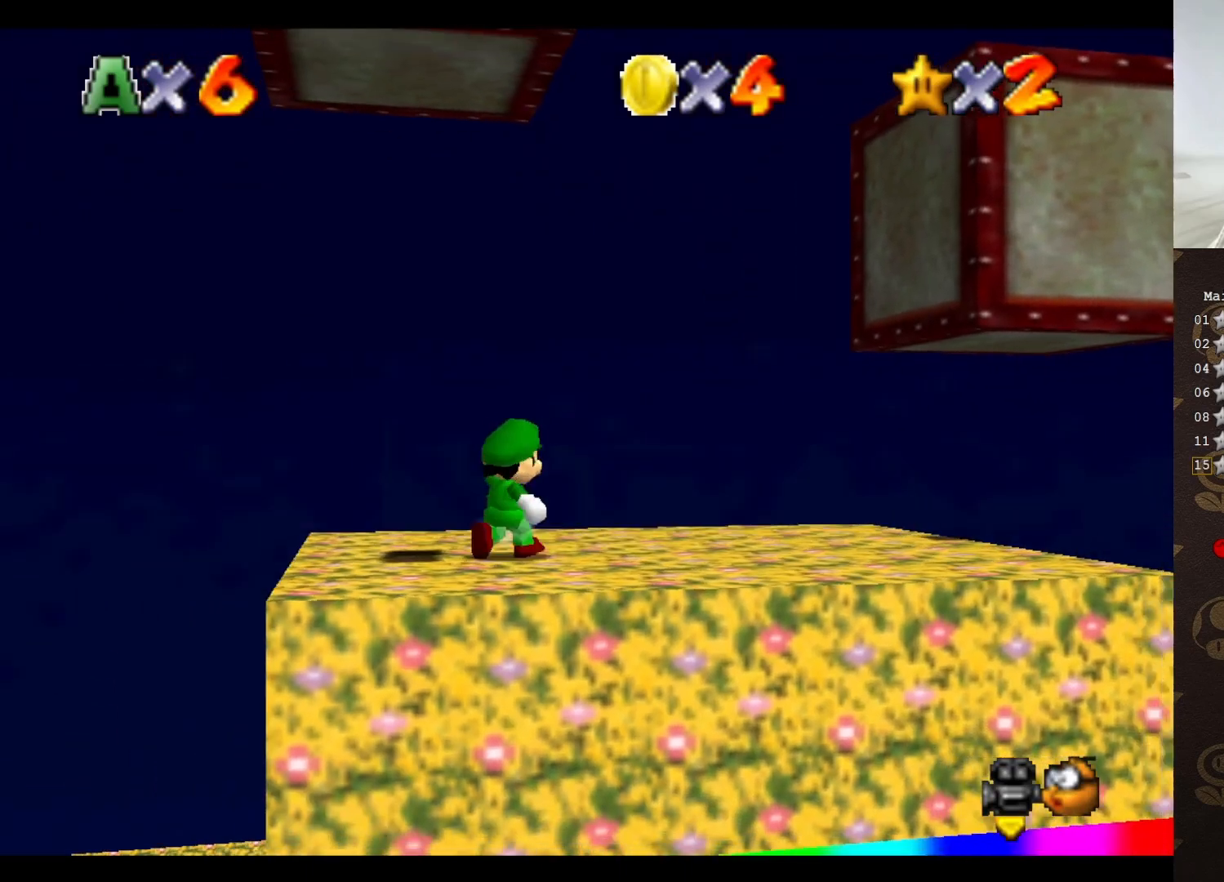
{"buttons": [], "left_stick": "right", "events": [[317, "C_DOWN", "down"], [483, "C_DOWN", "up"]]}
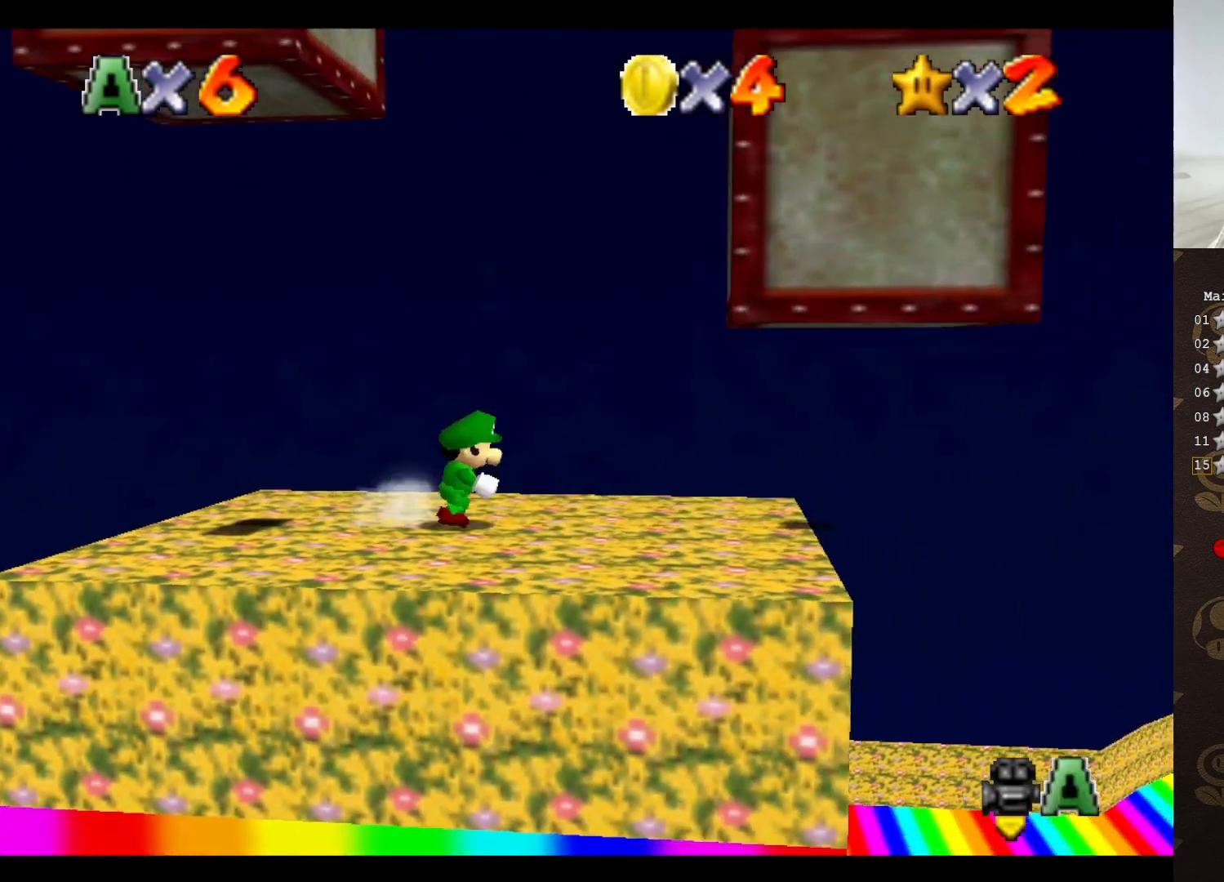
{"buttons": [], "left_stick": "down-right", "events": [[250, "A", "down"], [467, "A", "up"], [467, "left_stick", "down-right"]]}
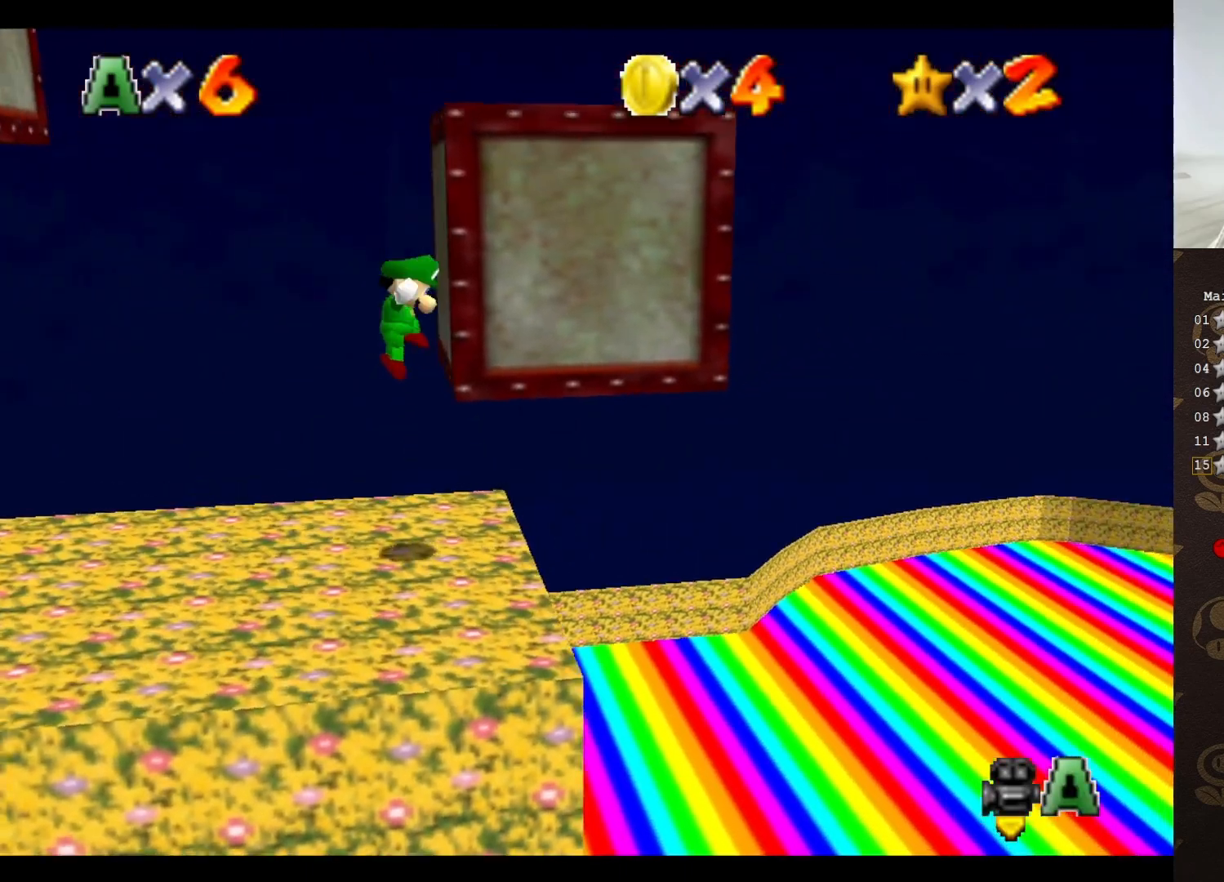
{"buttons": [], "left_stick": "down-left", "events": [[33, "left_stick", "down"], [133, "A", "down"], [167, "left_stick", "down-left"], [283, "A", "up"]]}
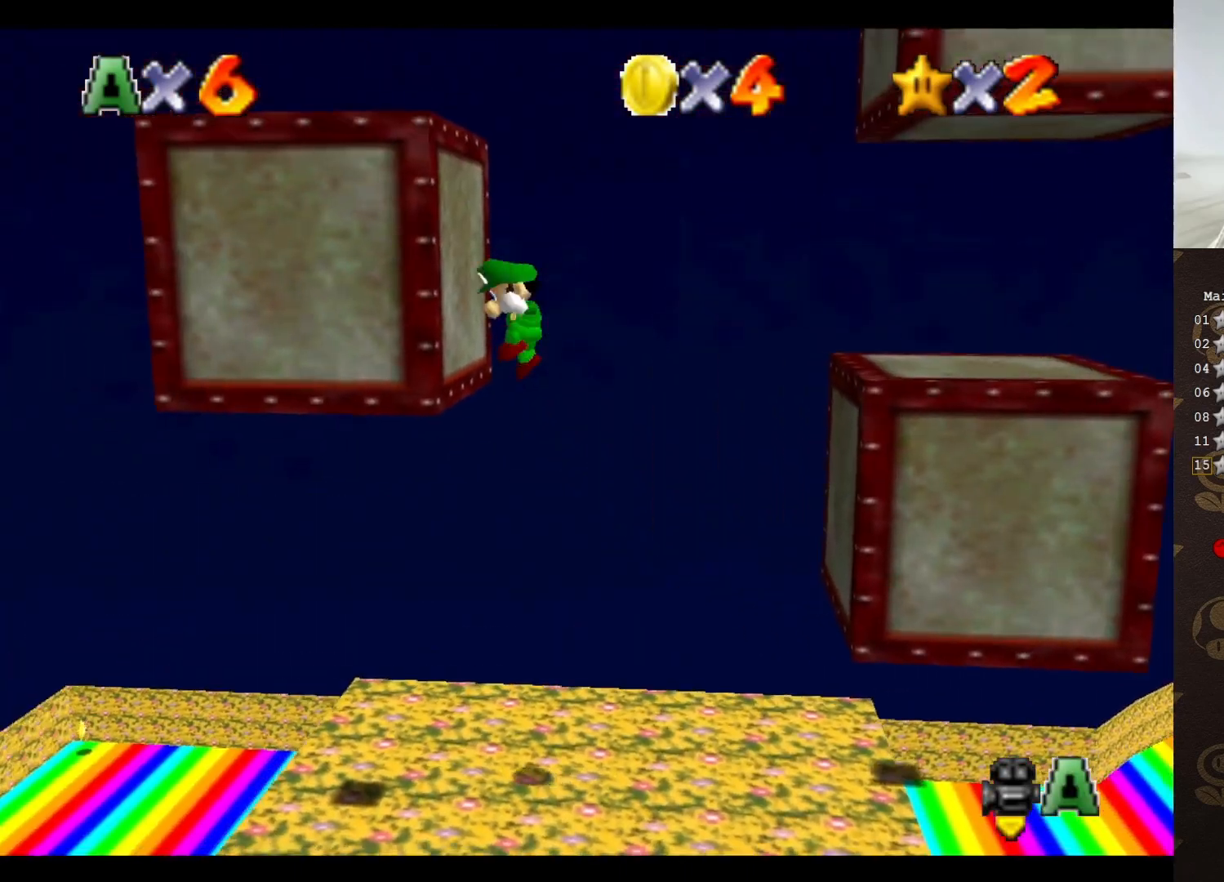
{"buttons": [], "left_stick": "down-right", "events": [[83, "A", "down"], [150, "left_stick", "down-right"], [317, "A", "up"]]}
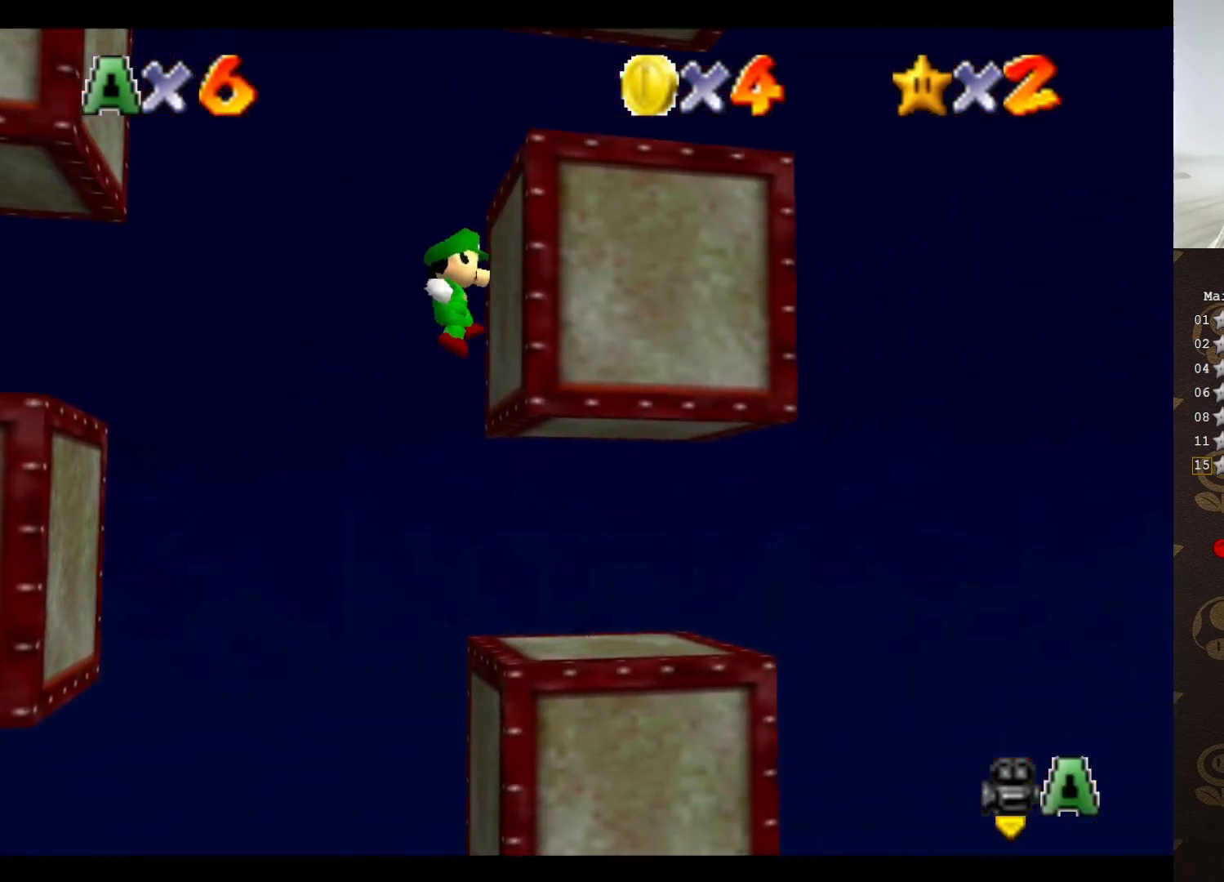
{"buttons": [], "left_stick": "down-left", "events": [[100, "A", "down"], [100, "left_stick", "down"], [200, "left_stick", "down-left"], [300, "A", "up"]]}
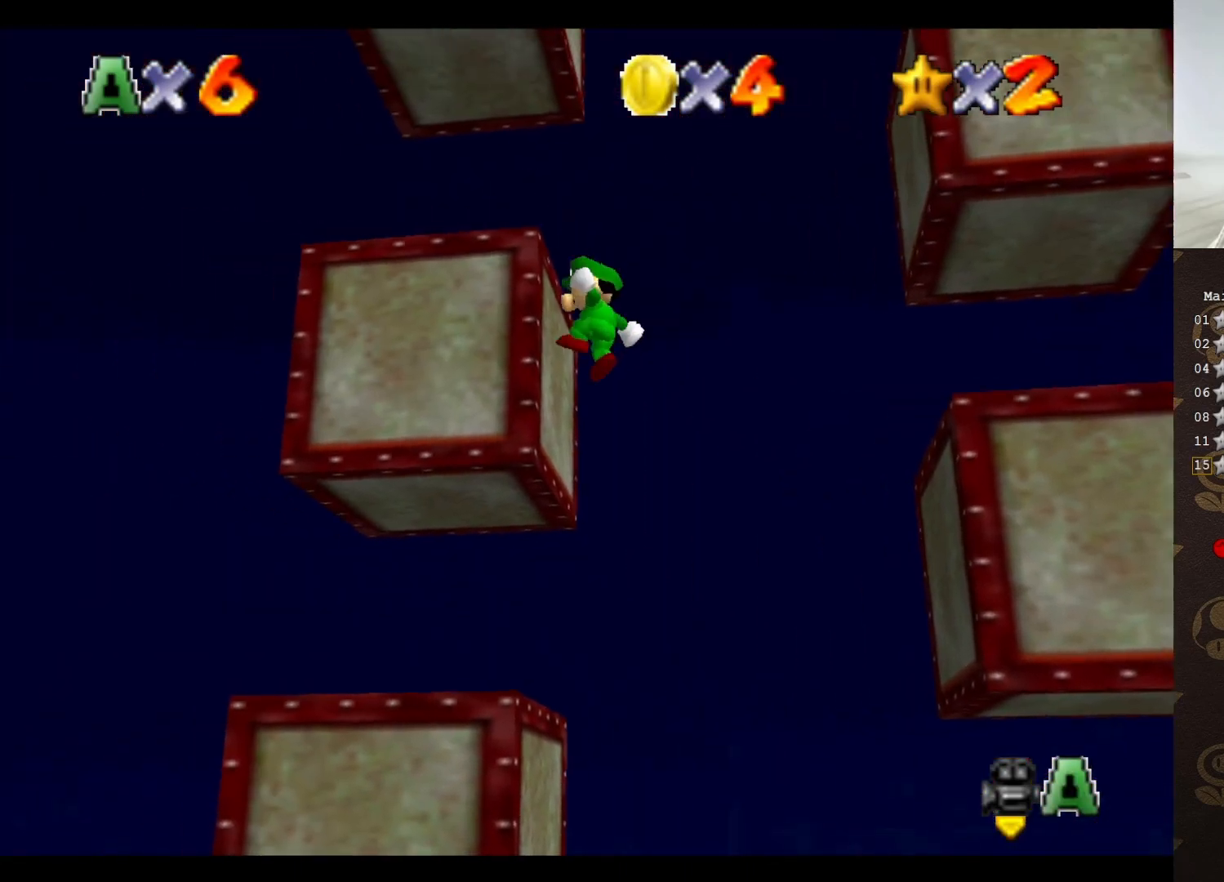
{"buttons": ["A"], "left_stick": "up-right", "events": [[133, "A", "down"], [367, "left_stick", "right"], [433, "left_stick", "up-right"]]}
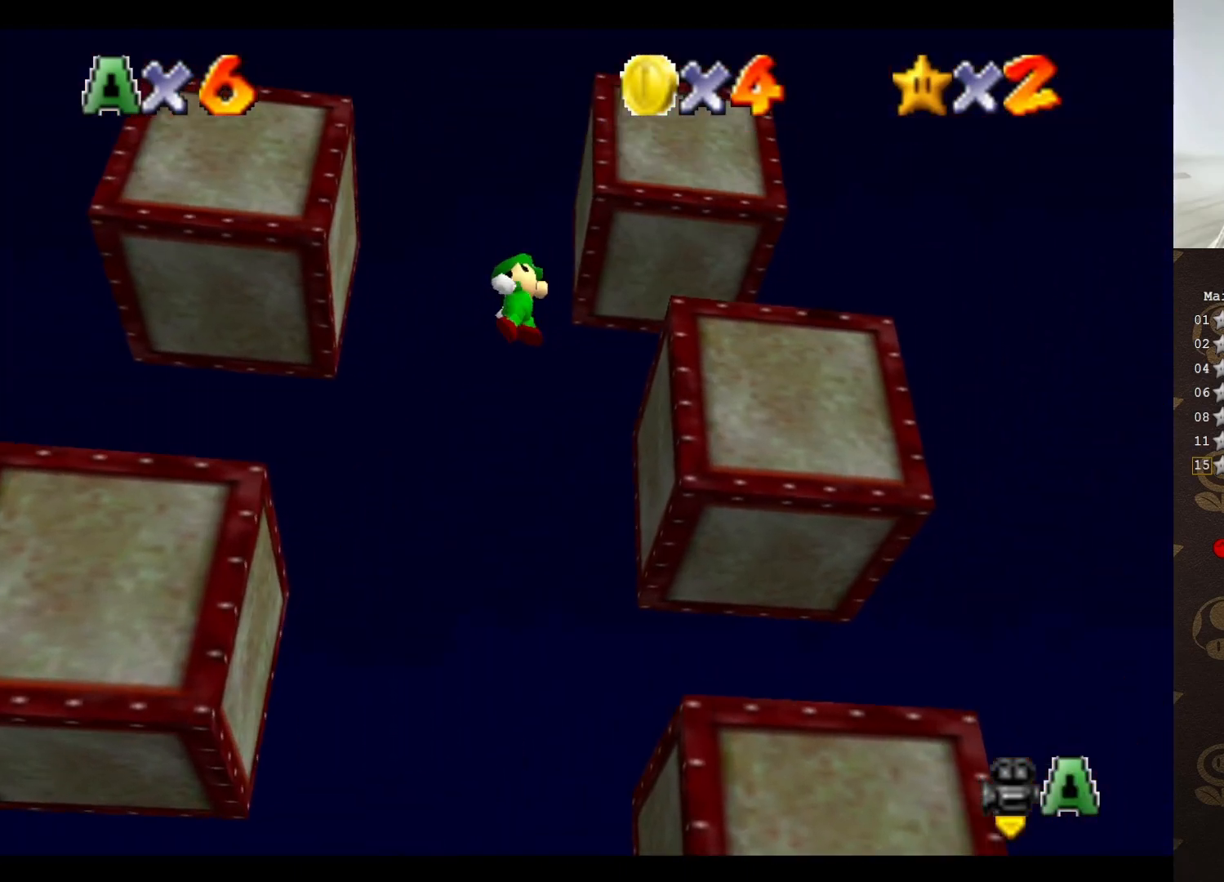
{"buttons": [], "left_stick": "center", "events": [[167, "A", "up"], [183, "left_stick", "center"]]}
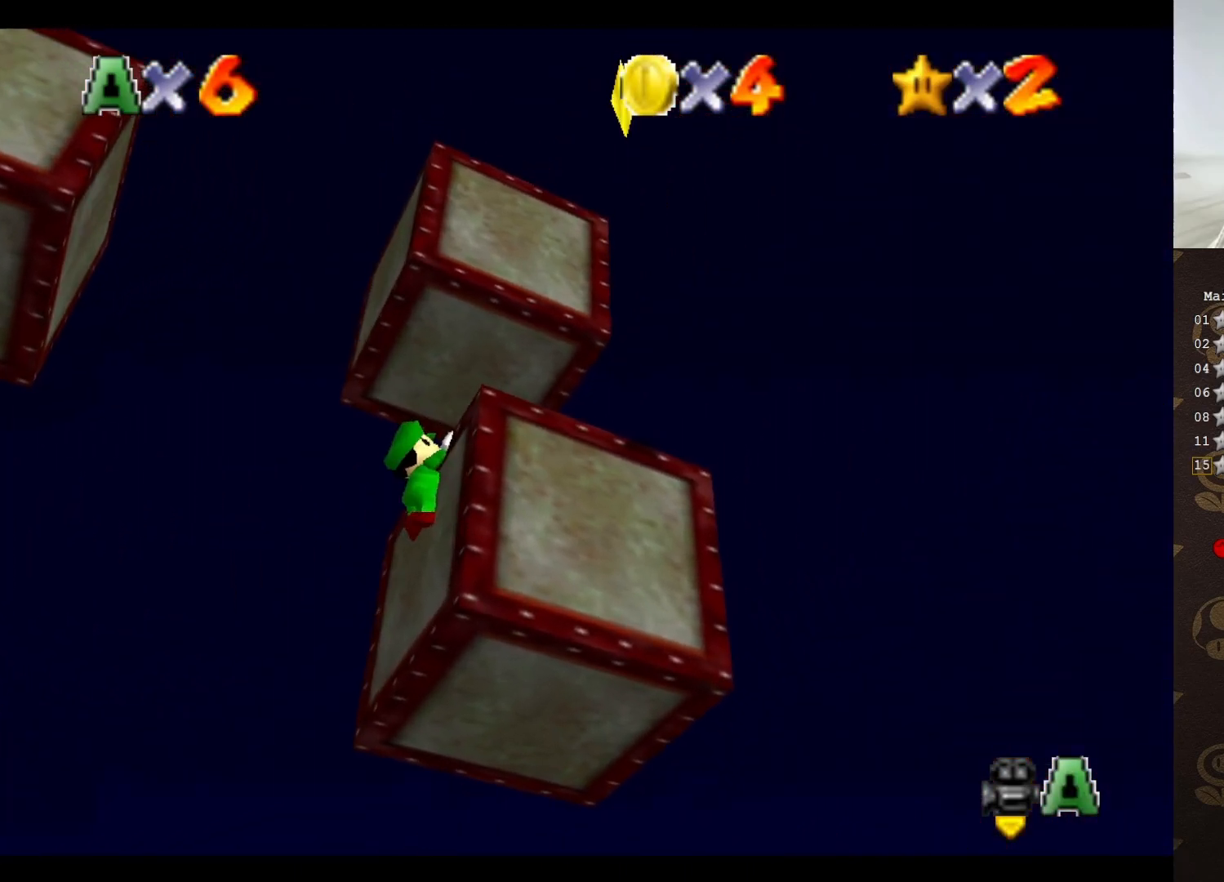
{"buttons": ["C_DOWN"], "left_stick": "center", "events": [[67, "A", "down"], [150, "A", "up"], [267, "C_UP", "down"], [367, "C_UP", "up"], [417, "C_DOWN", "down"]]}
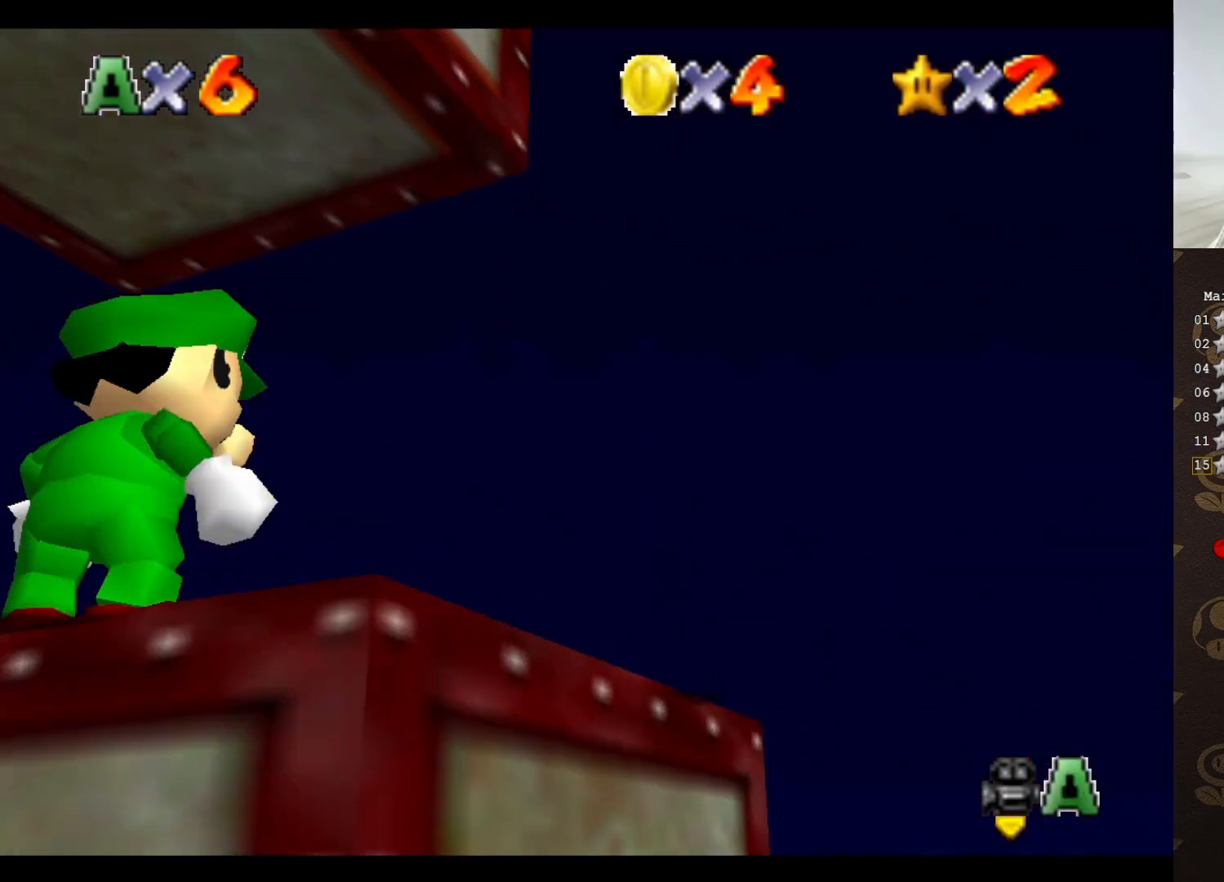
{"buttons": ["C_RIGHT"], "left_stick": "center", "events": [[17, "left_stick", "right"], [50, "C_DOWN", "up"], [167, "C_RIGHT", "down"], [267, "C_RIGHT", "up"], [300, "left_stick", "center"], [317, "C_RIGHT", "down"], [383, "C_RIGHT", "up"], [450, "C_RIGHT", "down"]]}
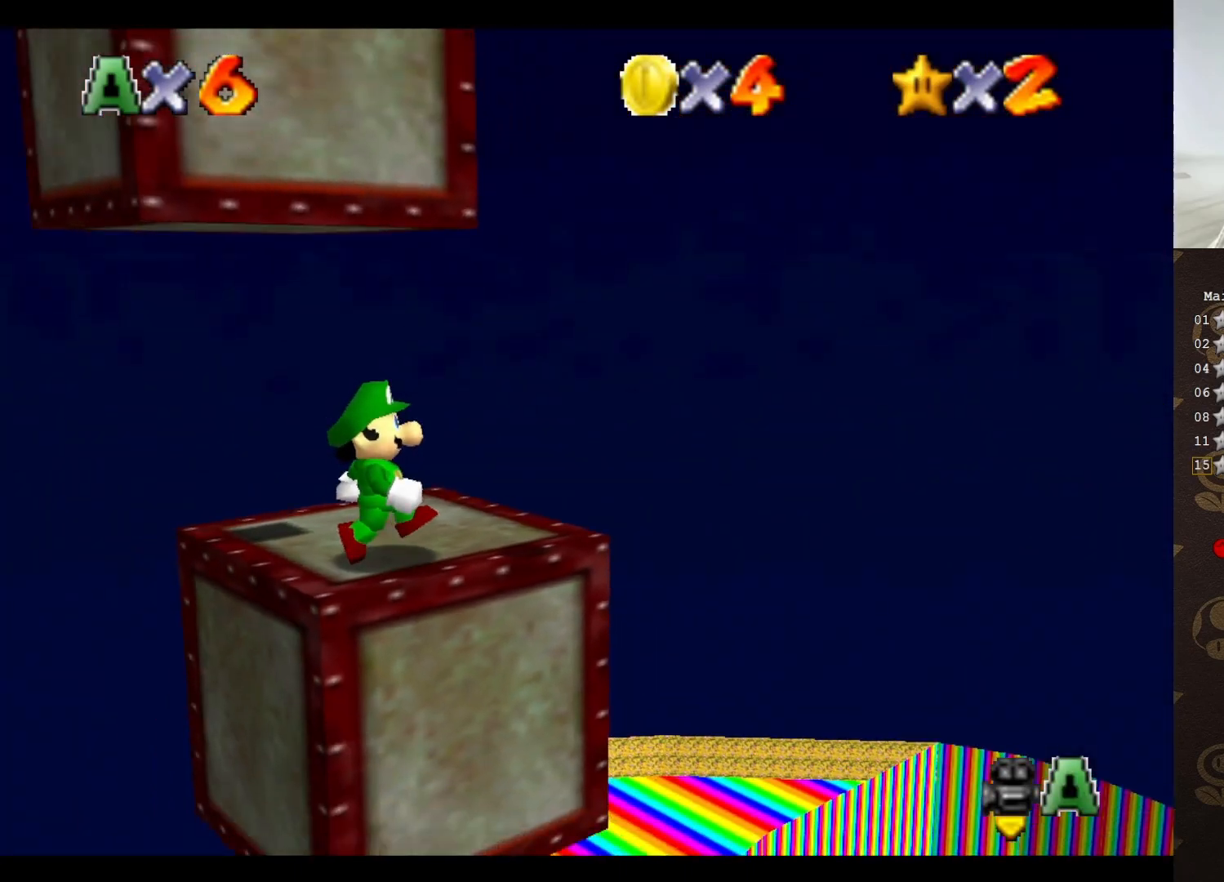
{"buttons": [], "left_stick": "up-right", "events": [[67, "C_RIGHT", "up"], [317, "left_stick", "up-right"]]}
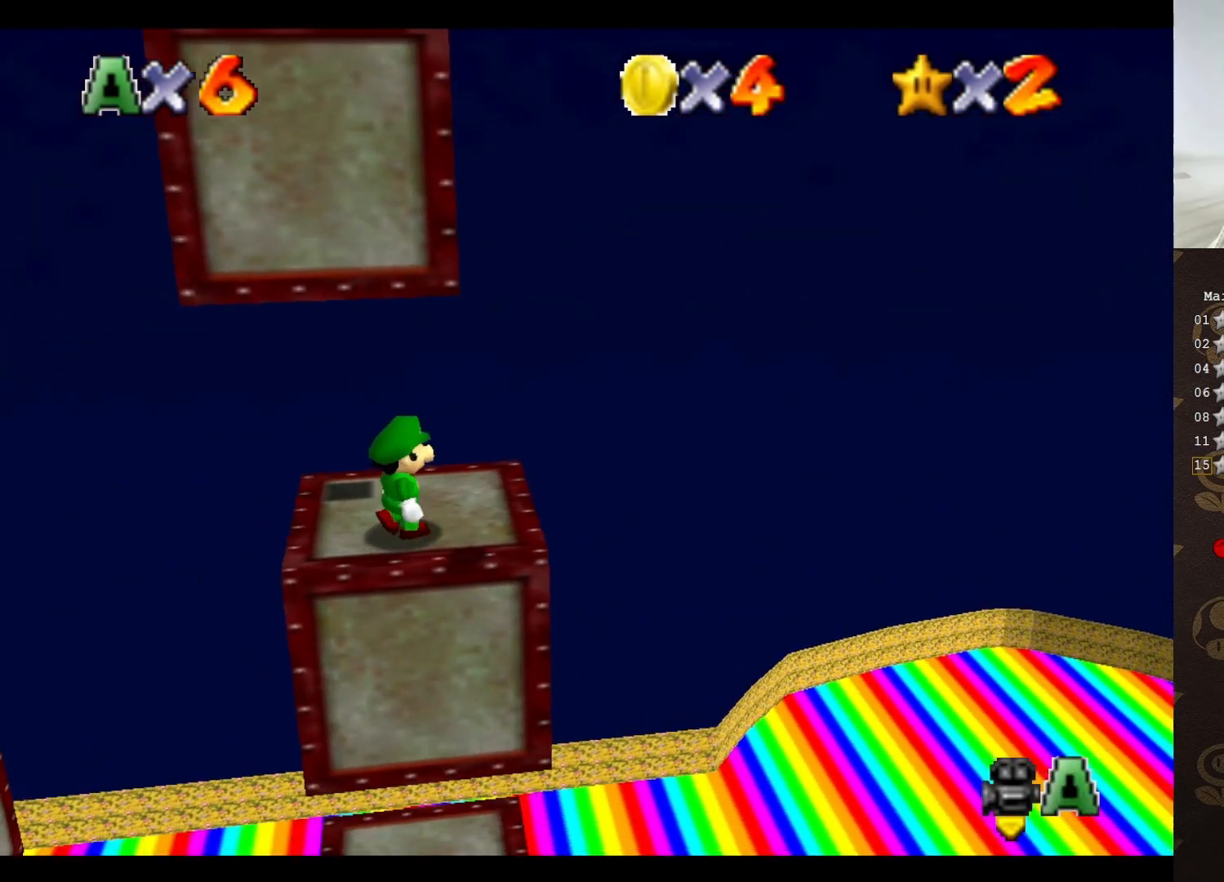
{"buttons": [], "left_stick": "left", "events": [[117, "left_stick", "up"], [317, "left_stick", "left"]]}
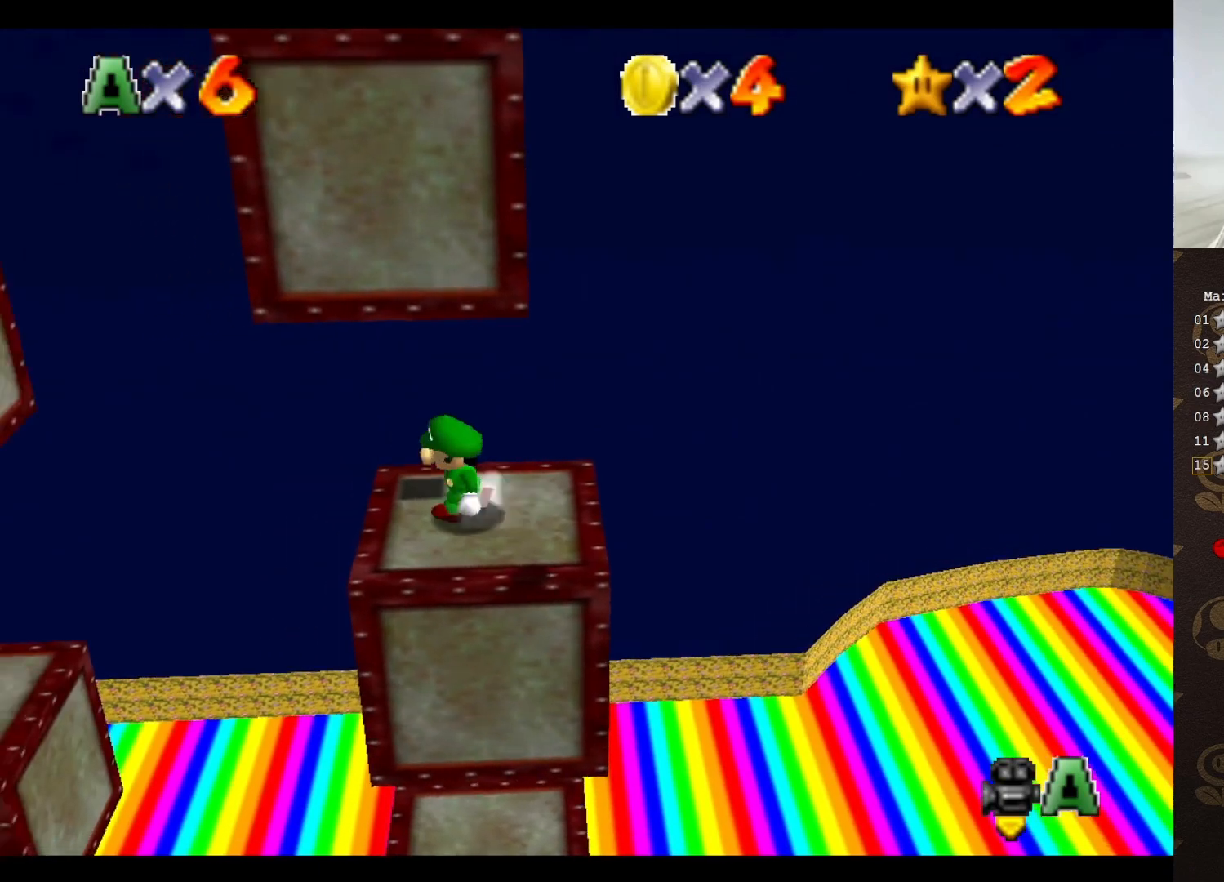
{"buttons": [], "left_stick": "left", "events": [[267, "A", "down"], [417, "A", "up"]]}
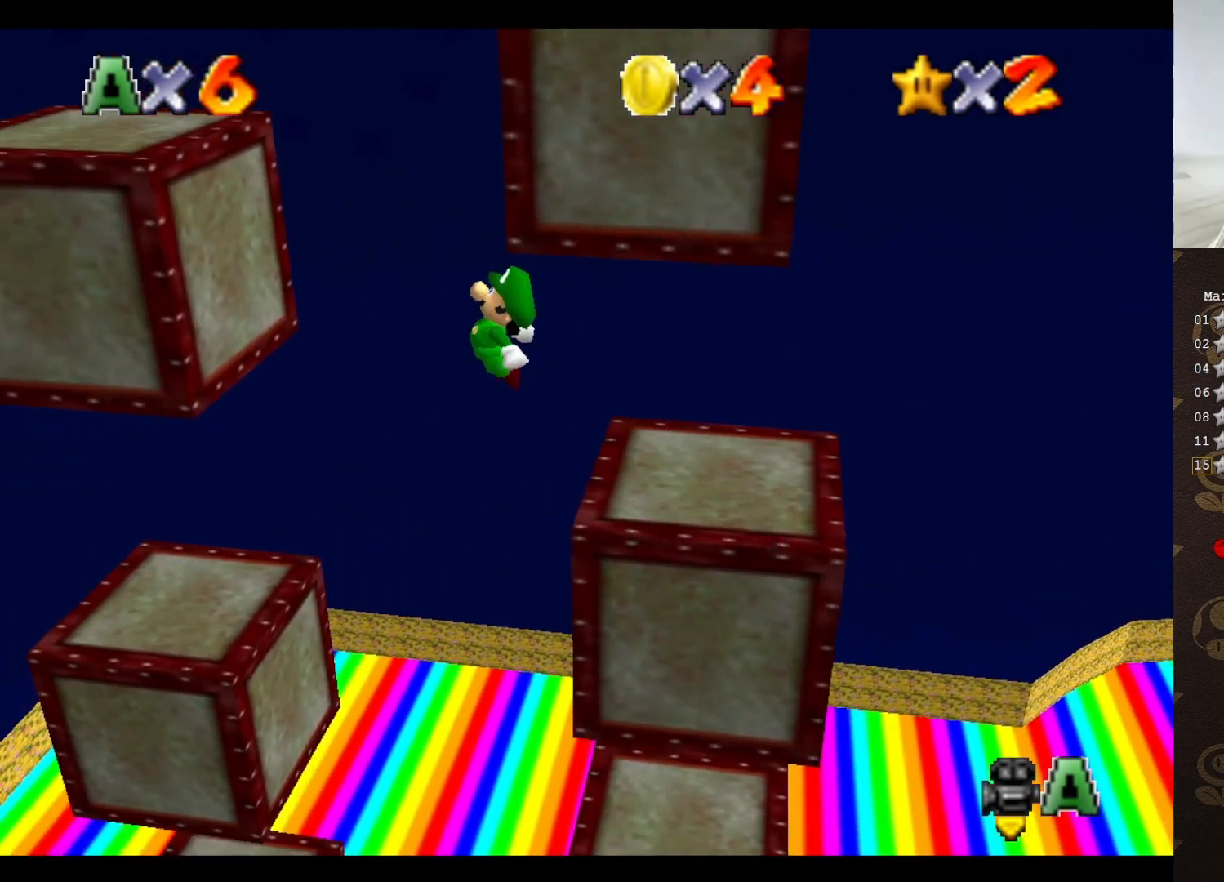
{"buttons": ["A"], "left_stick": "up-right", "events": [[50, "C_LEFT", "down"], [200, "C_LEFT", "up"], [200, "left_stick", "up-left"], [367, "A", "down"], [383, "left_stick", "up-right"]]}
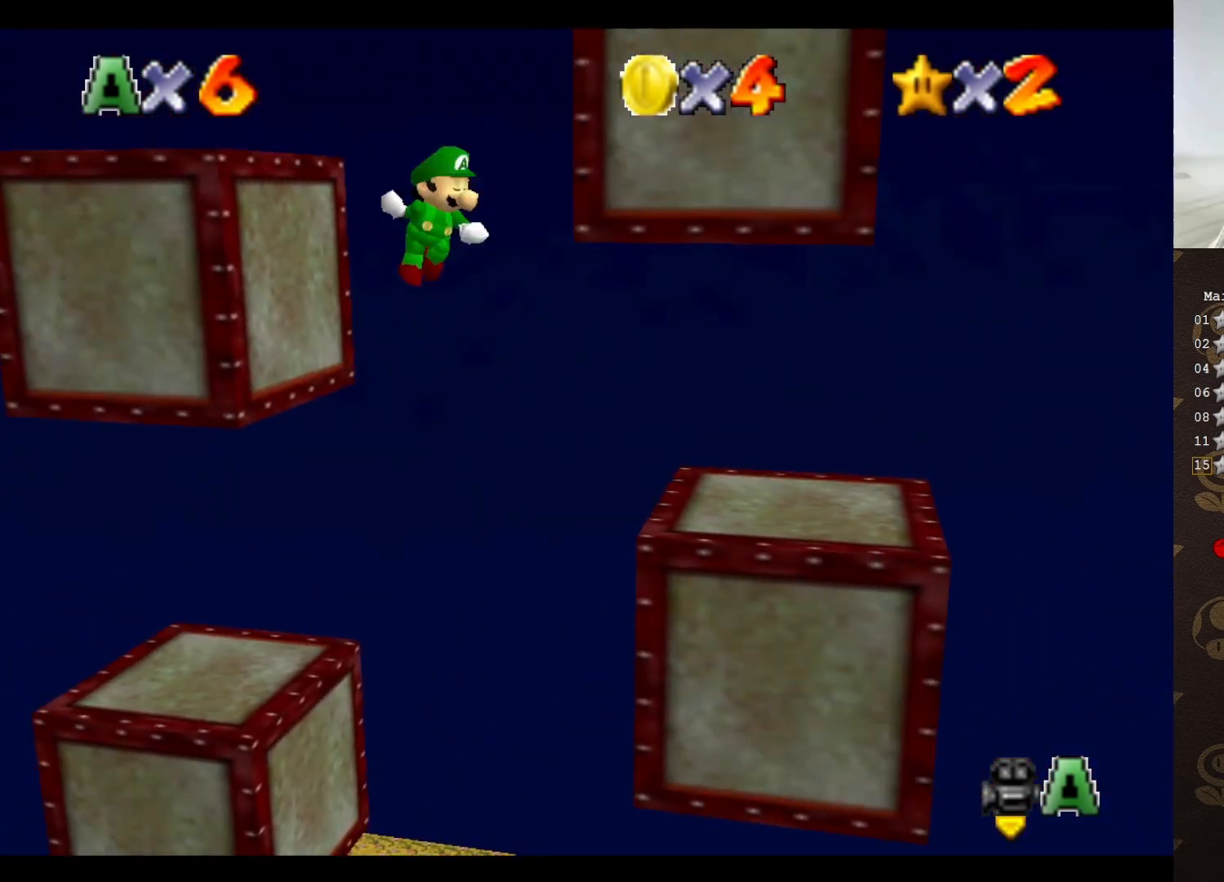
{"buttons": [], "left_stick": "up-right", "events": [[17, "left_stick", "right"], [100, "A", "up"], [133, "left_stick", "up-right"], [200, "A", "down"], [400, "A", "up"]]}
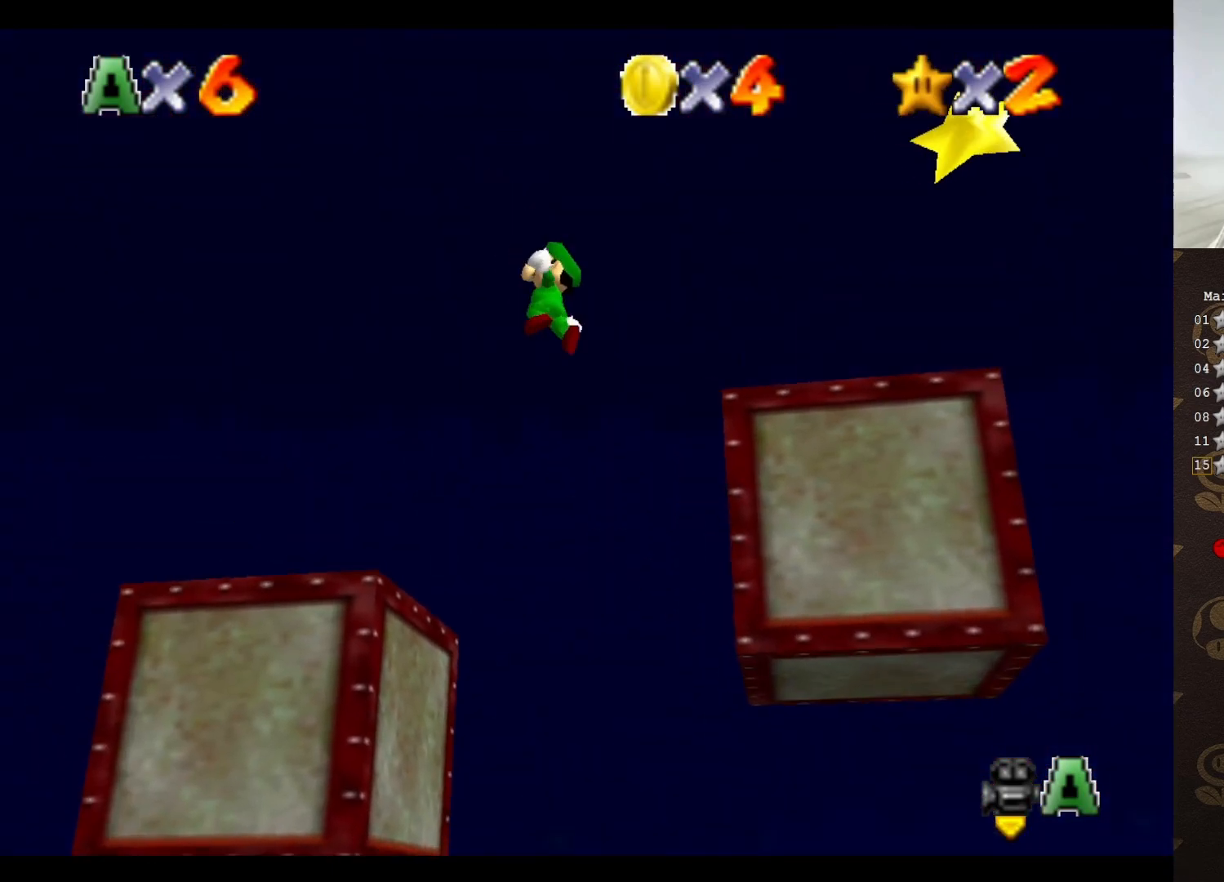
{"buttons": [], "left_stick": "center", "events": [[33, "C_LEFT", "down"], [33, "left_stick", "up"], [133, "C_LEFT", "up"], [183, "C_LEFT", "down"], [217, "left_stick", "up-left"], [283, "C_LEFT", "up"], [400, "left_stick", "down-left"], [500, "left_stick", "center"]]}
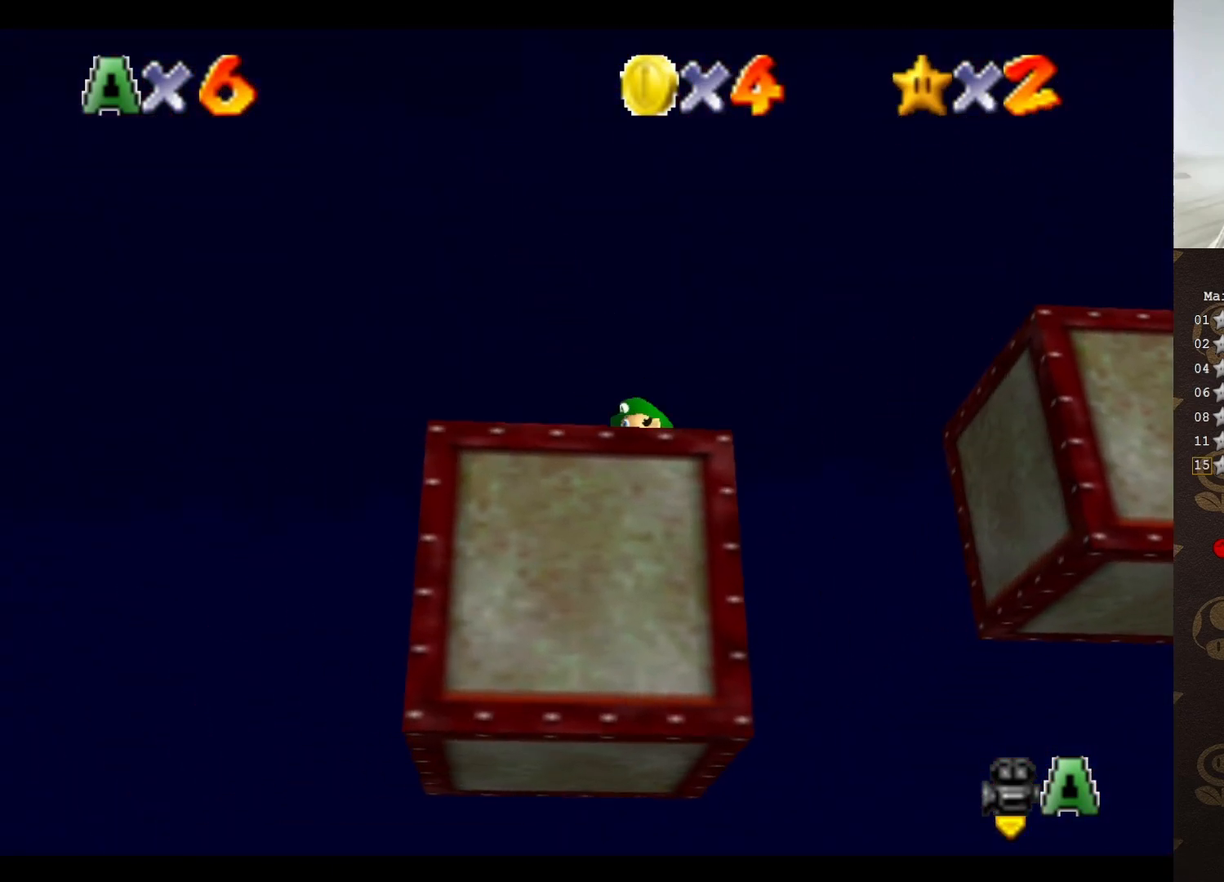
{"buttons": ["C_LEFT"], "left_stick": "center", "events": [[317, "C_DOWN", "down"], [500, "C_DOWN", "up"], [500, "C_LEFT", "down"]]}
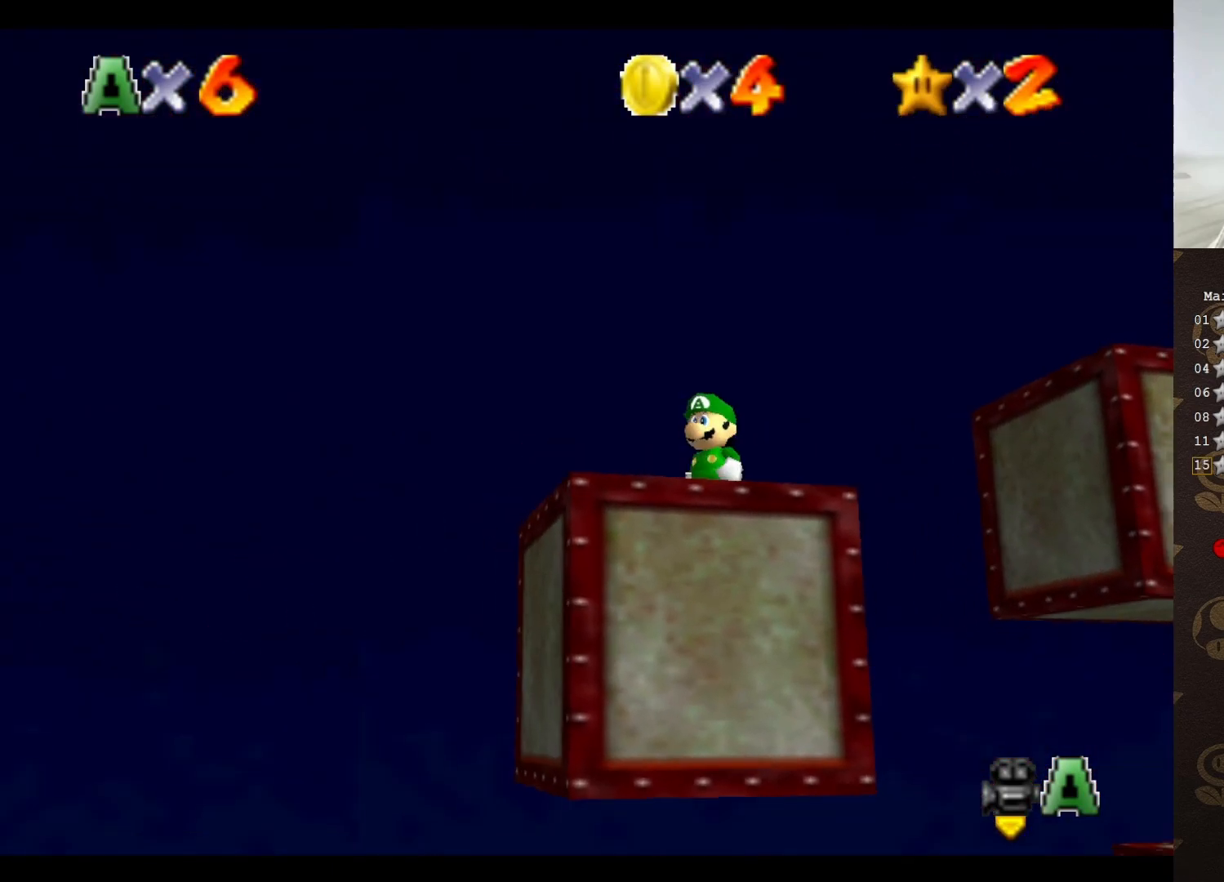
{"buttons": [], "left_stick": "up-right", "events": [[67, "C_LEFT", "up"], [367, "C_LEFT", "down"], [500, "C_LEFT", "up"], [500, "left_stick", "up-right"]]}
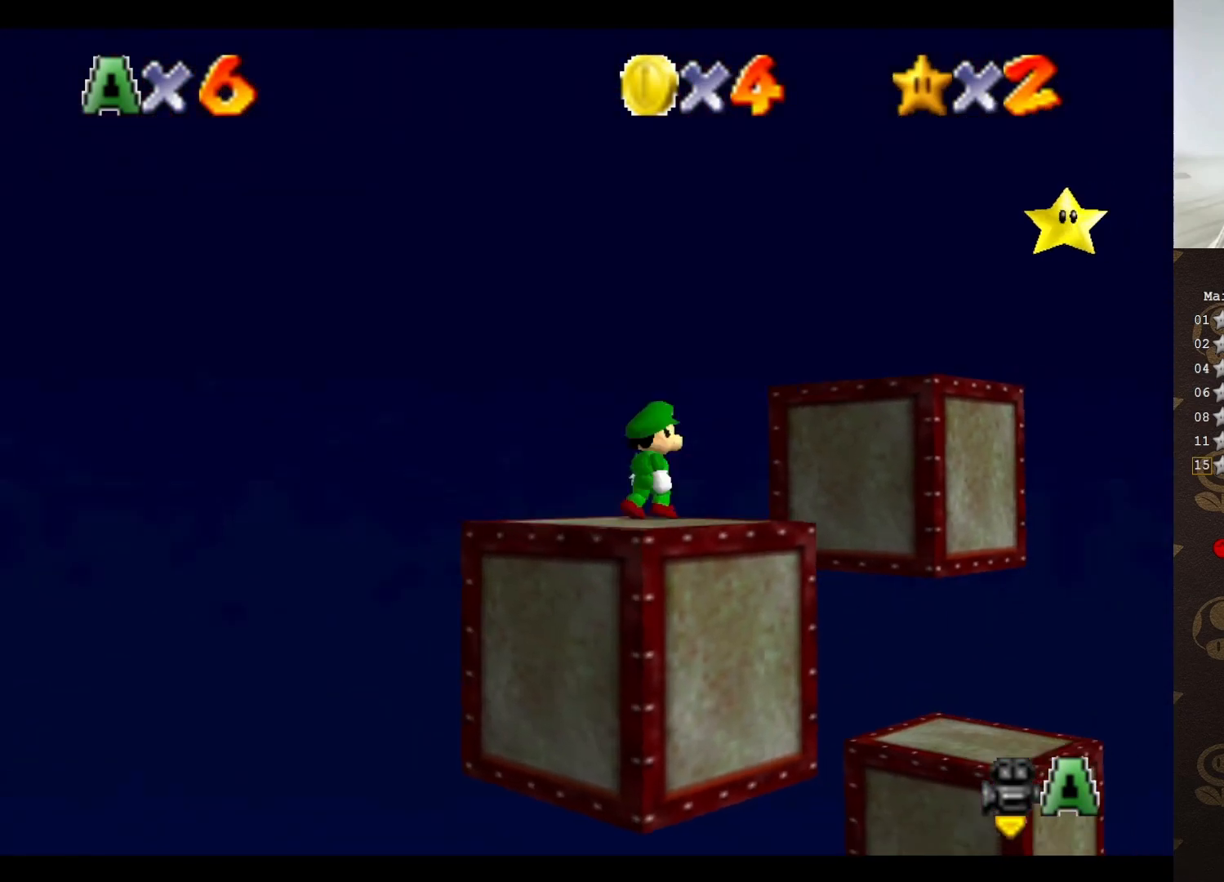
{"buttons": ["A"], "left_stick": "up", "events": [[217, "A", "down"], [483, "left_stick", "up"]]}
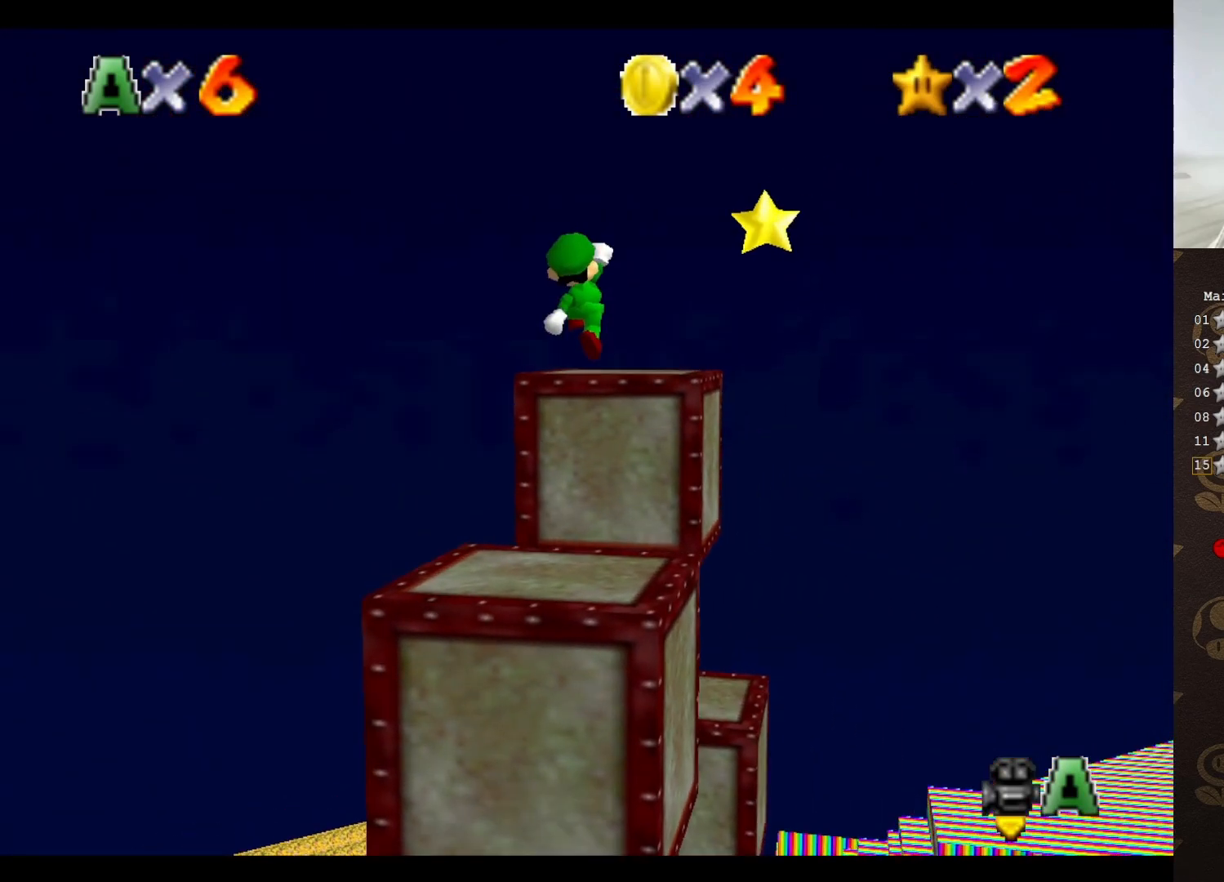
{"buttons": [], "left_stick": "up", "events": [[50, "A", "up"], [50, "B", "down"], [133, "B", "up"], [267, "C_LEFT", "down"], [317, "C_LEFT", "up"], [383, "C_LEFT", "down"], [417, "C_LEFT", "up"]]}
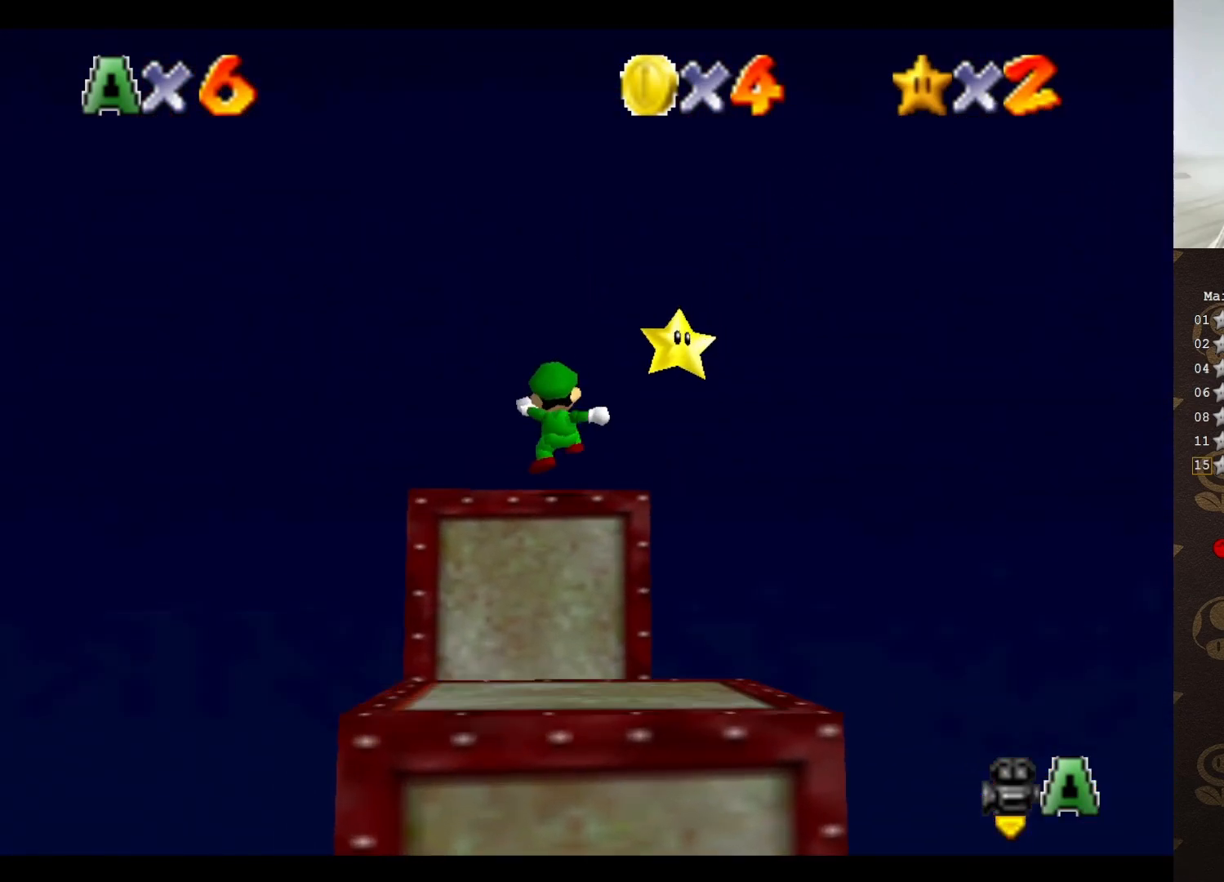
{"buttons": [], "left_stick": "down-right", "events": [[67, "A", "down"], [133, "left_stick", "down-right"], [167, "A", "up"]]}
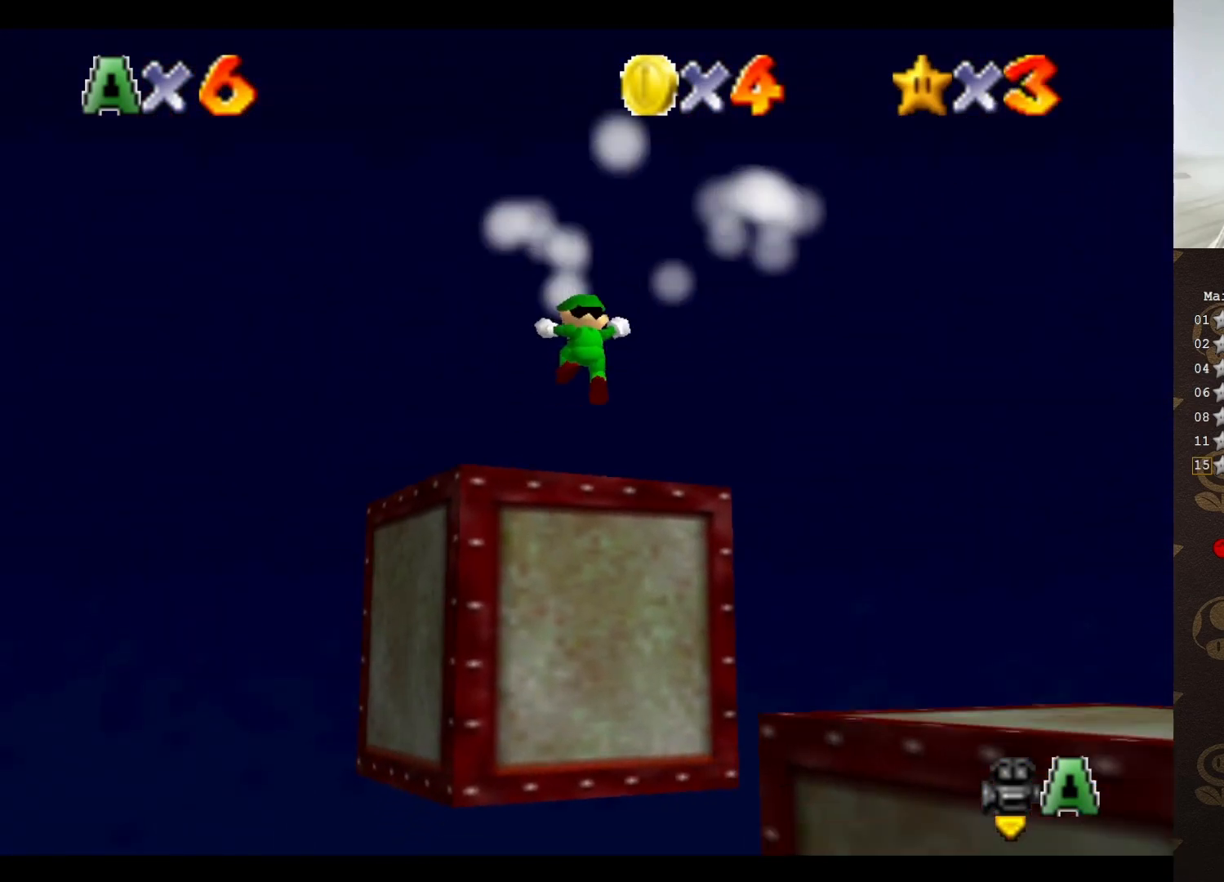
{"buttons": [], "left_stick": "center", "events": [[50, "left_stick", "up-right"], [67, "B", "down"], [167, "B", "up"], [167, "left_stick", "down-right"], [267, "left_stick", "center"]]}